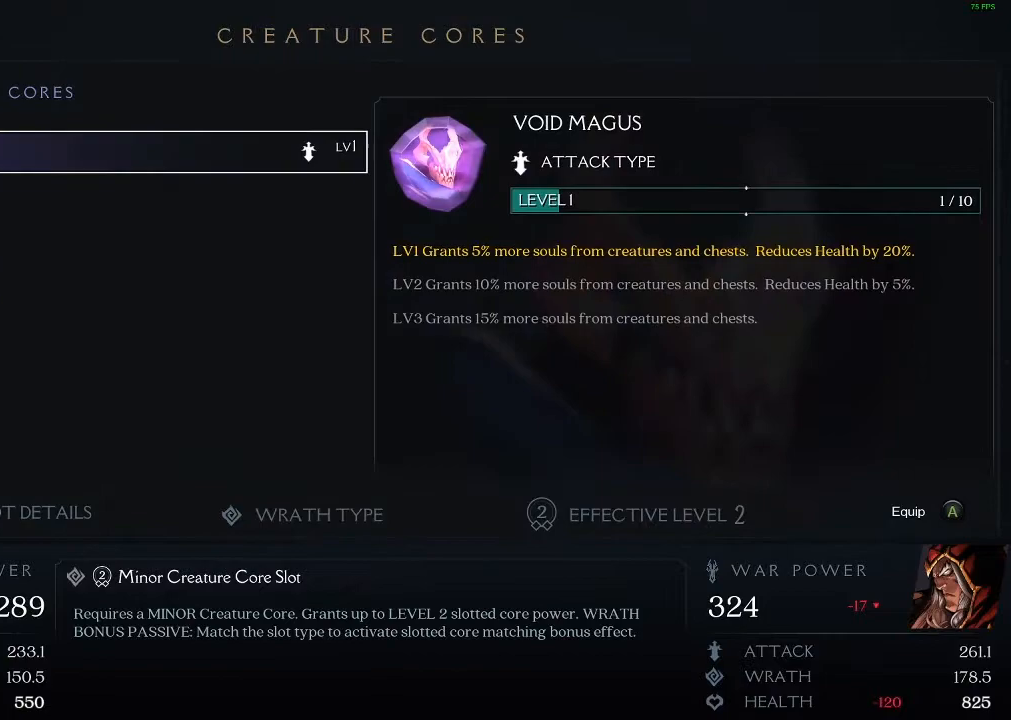
Gameplay with a controller (Xbox layout); each line is a JSON object with the inputs held at the frame after it. "events" lists button and stick changes between this image and that frame as [ms after this image, input, new state], when the widget could be followed in between. Not read: L3 R3 TOUCHPAD other_buttons right_stick.
{"buttons": [], "left_stick": "center", "events": []}
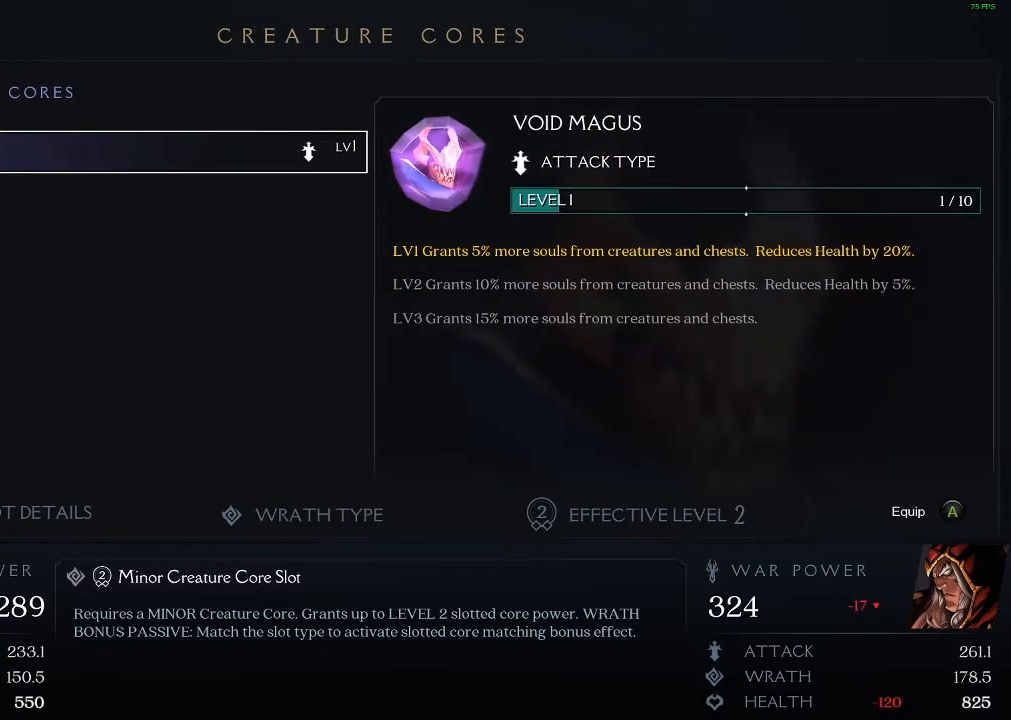
{"buttons": [], "left_stick": "center", "events": [[33, "B", "down"], [133, "B", "up"]]}
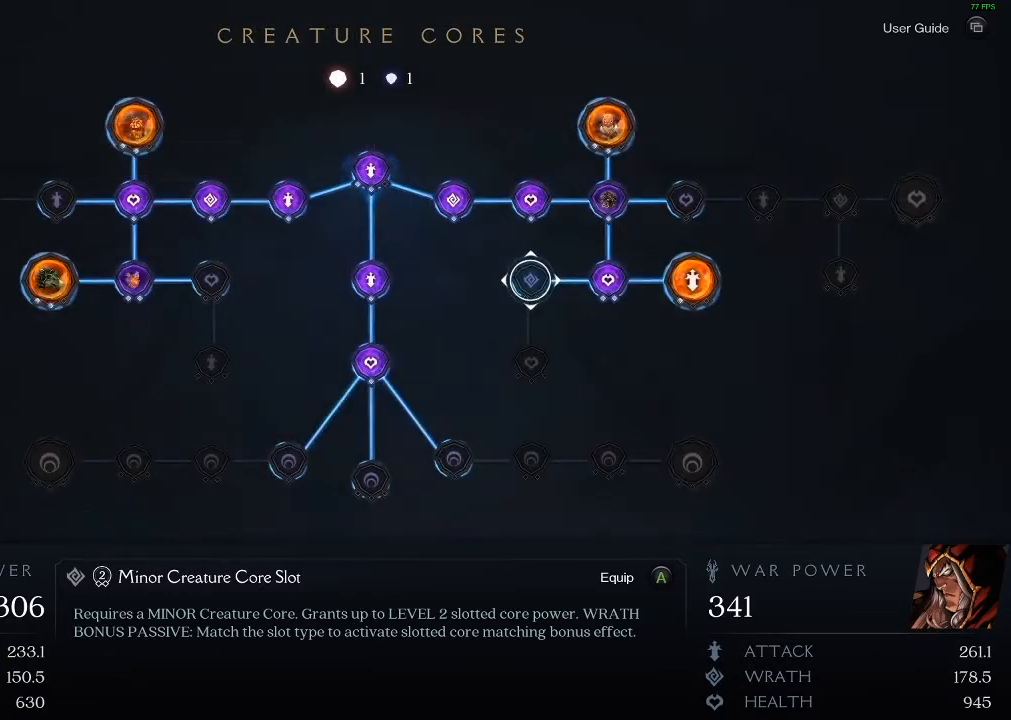
{"buttons": [], "left_stick": "left", "events": [[33, "left_stick", "down"], [250, "left_stick", "center"], [383, "left_stick", "left"]]}
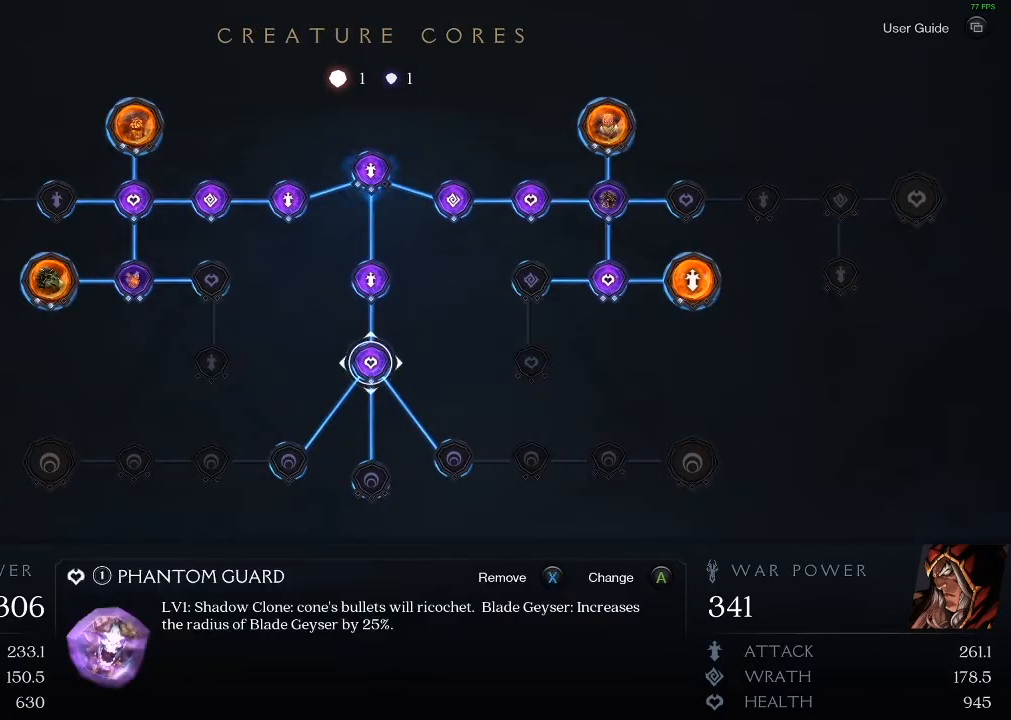
{"buttons": [], "left_stick": "center", "events": [[50, "left_stick", "center"], [267, "left_stick", "down"], [400, "left_stick", "center"]]}
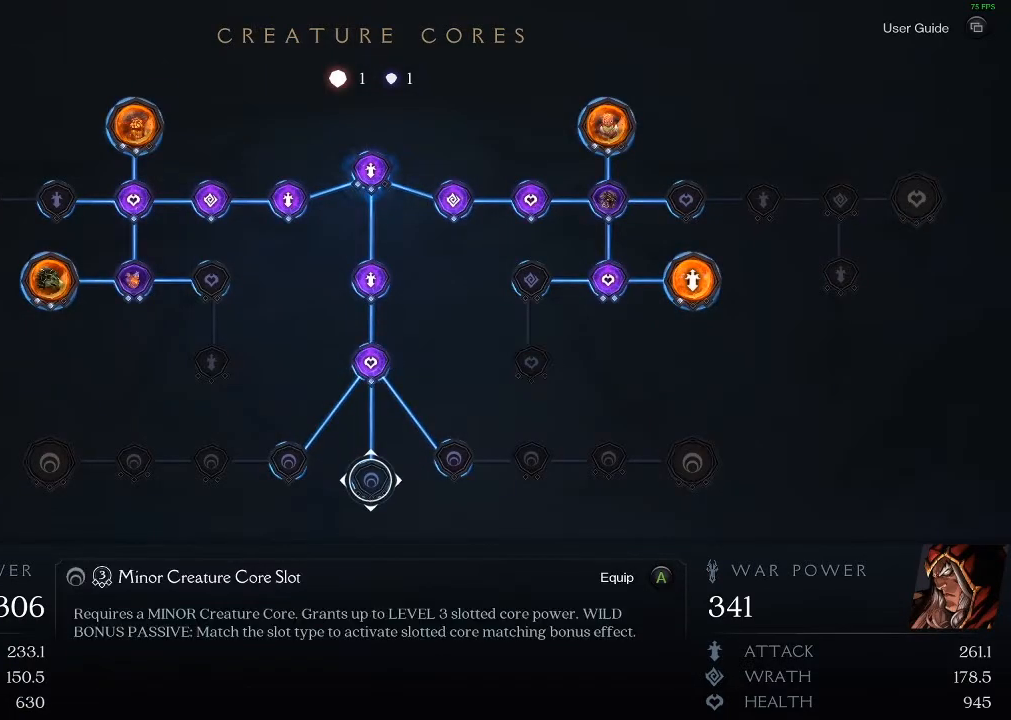
{"buttons": [], "left_stick": "center", "events": []}
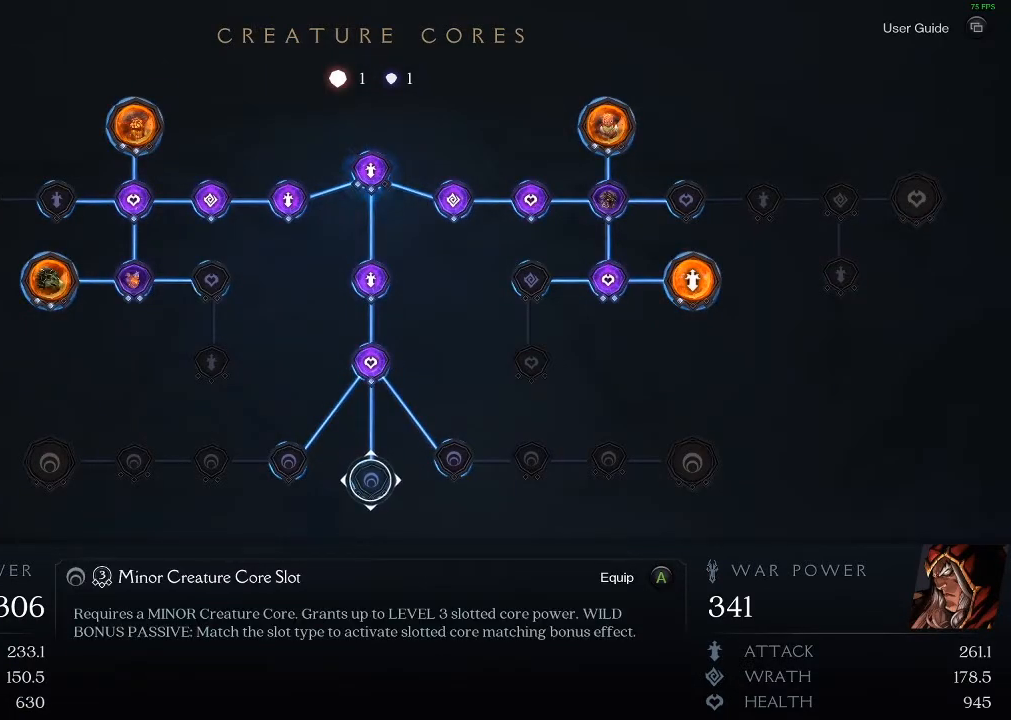
{"buttons": [], "left_stick": "center", "events": [[233, "A", "down"], [450, "A", "up"]]}
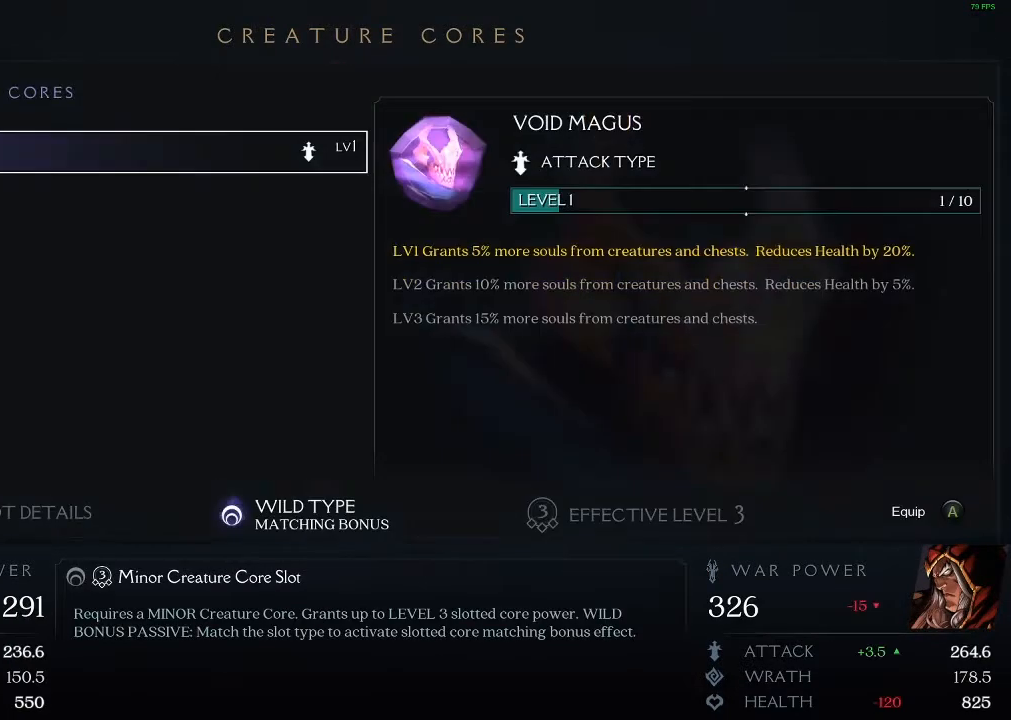
{"buttons": [], "left_stick": "center", "events": []}
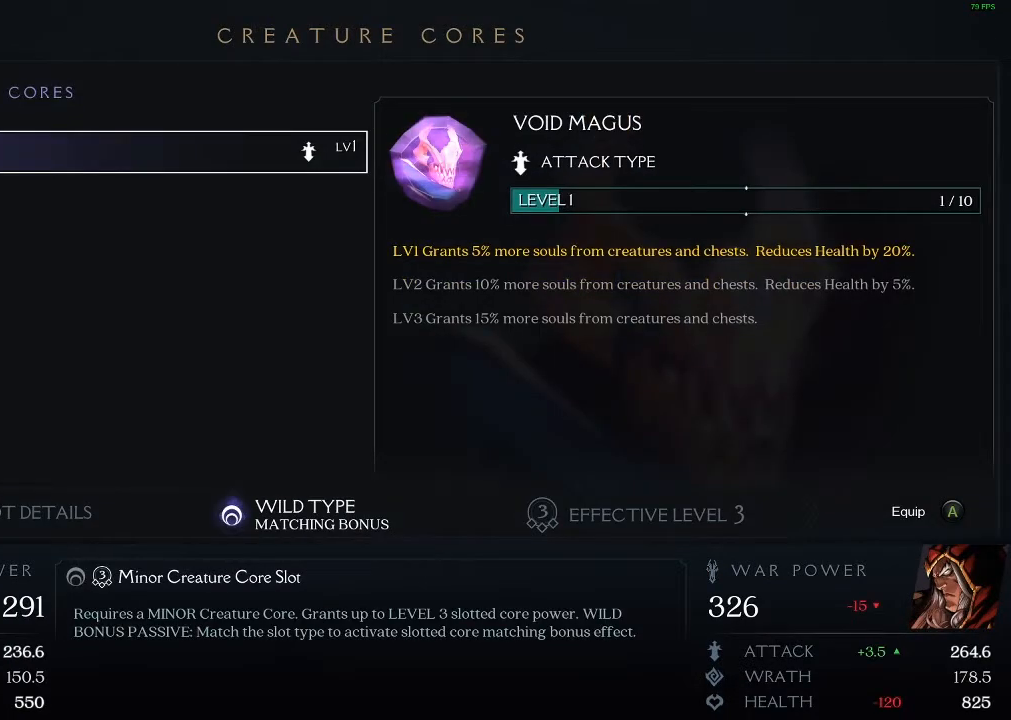
{"buttons": [], "left_stick": "center", "events": []}
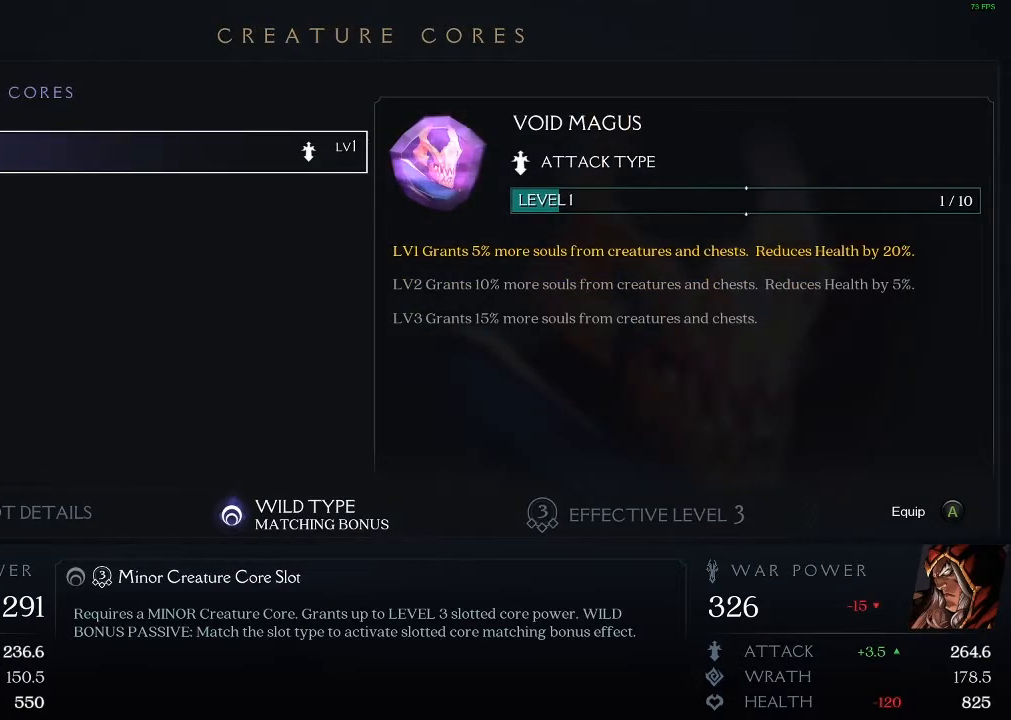
{"buttons": [], "left_stick": "center", "events": []}
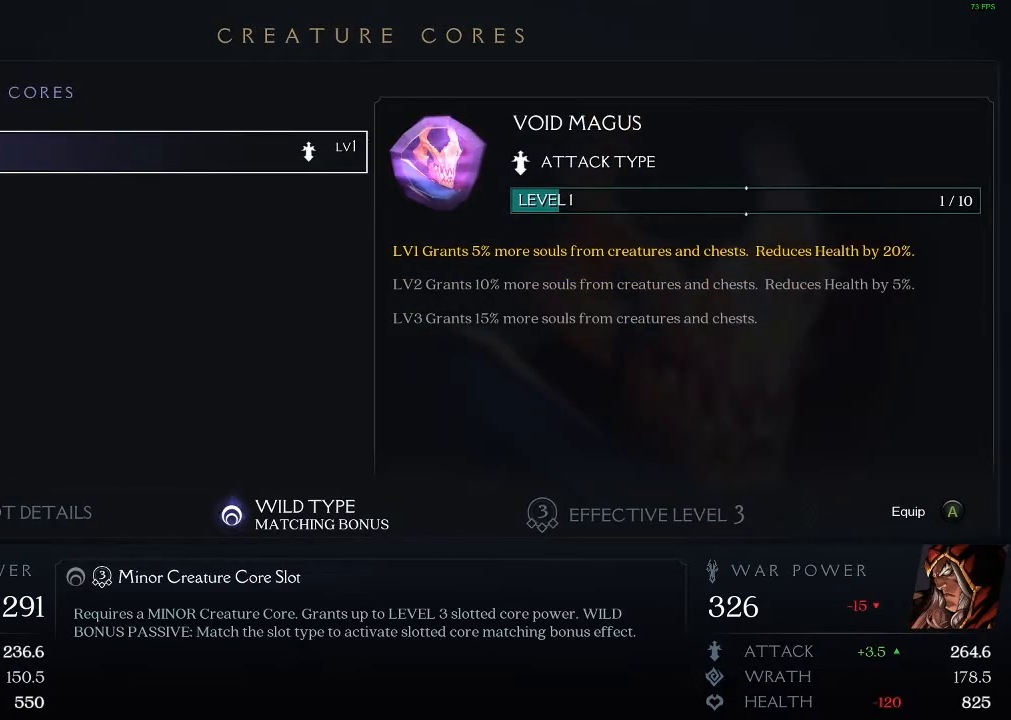
{"buttons": [], "left_stick": "center", "events": []}
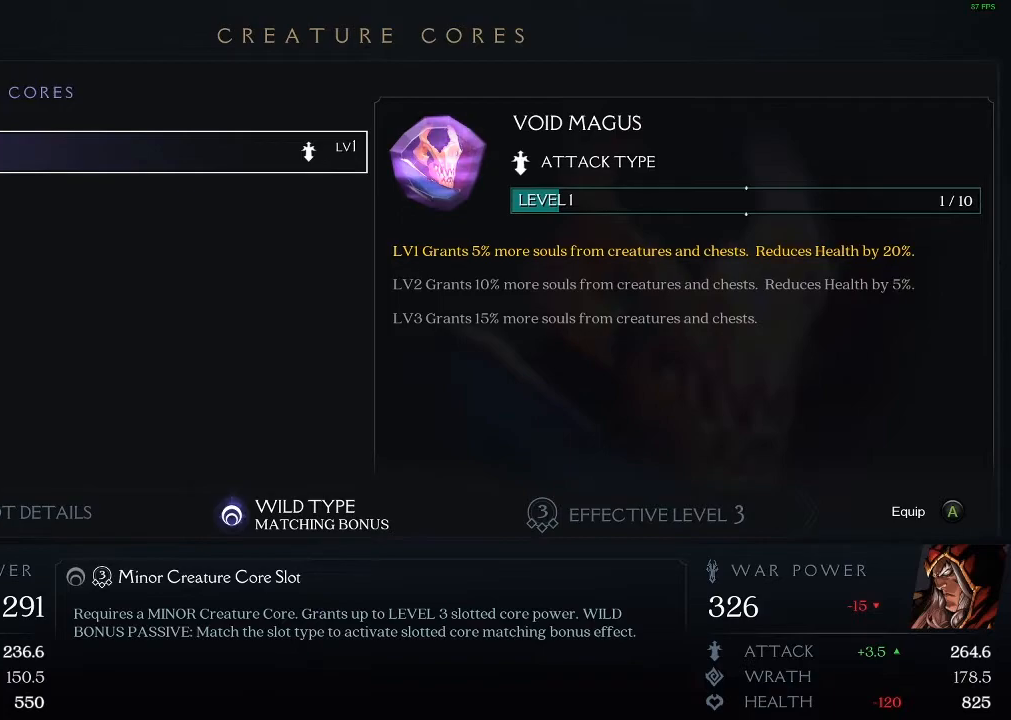
{"buttons": [], "left_stick": "center", "events": []}
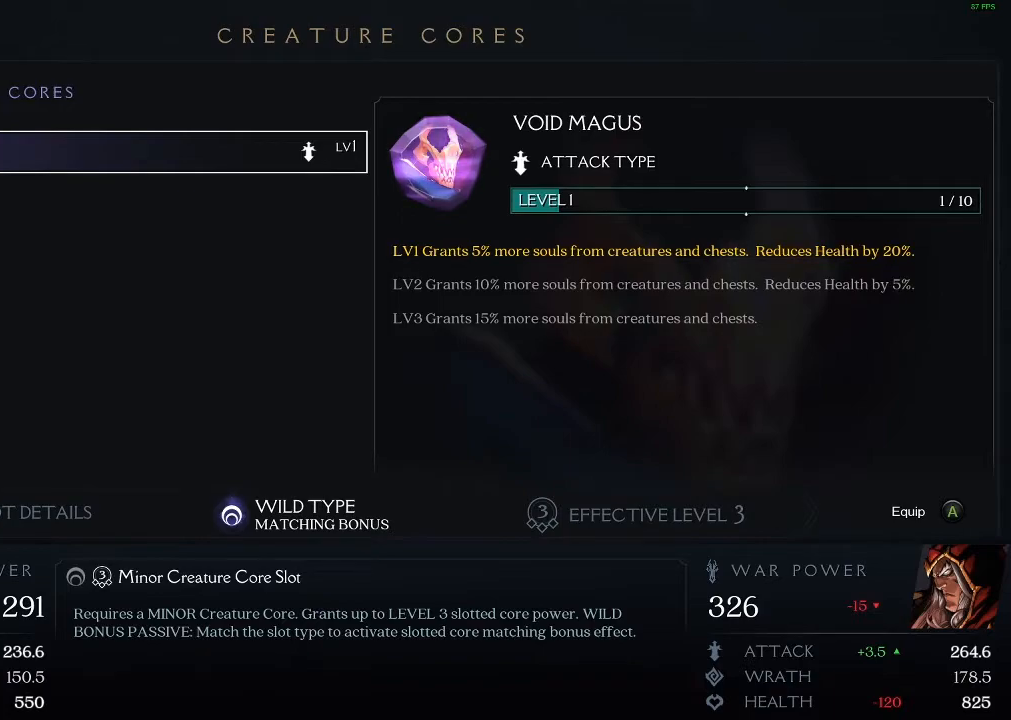
{"buttons": [], "left_stick": "center", "events": []}
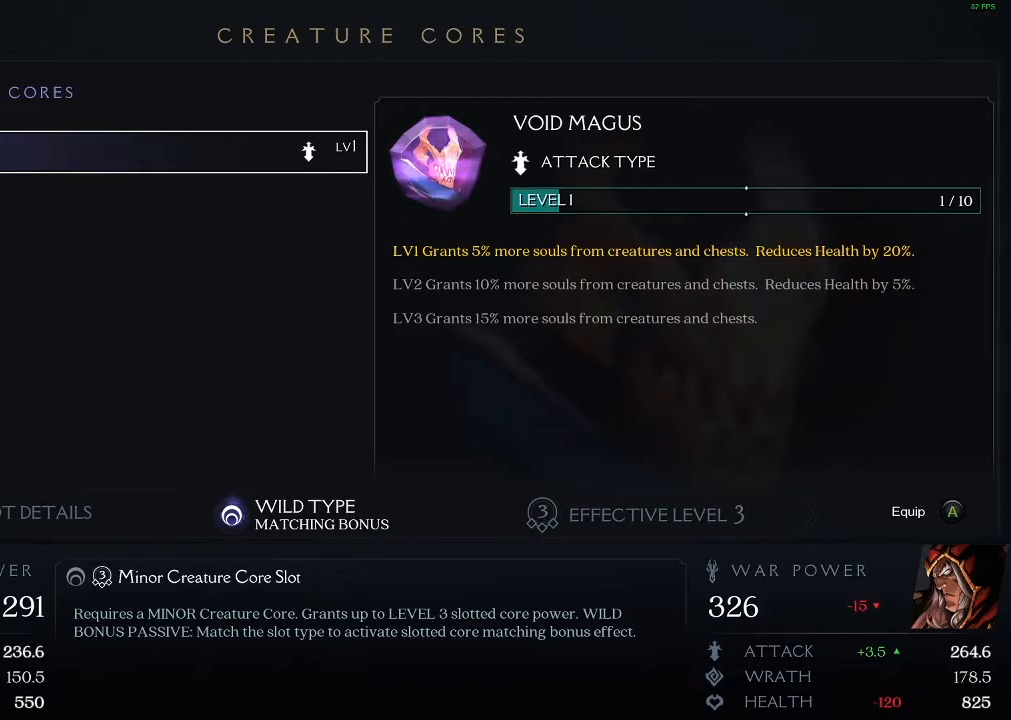
{"buttons": [], "left_stick": "center", "events": []}
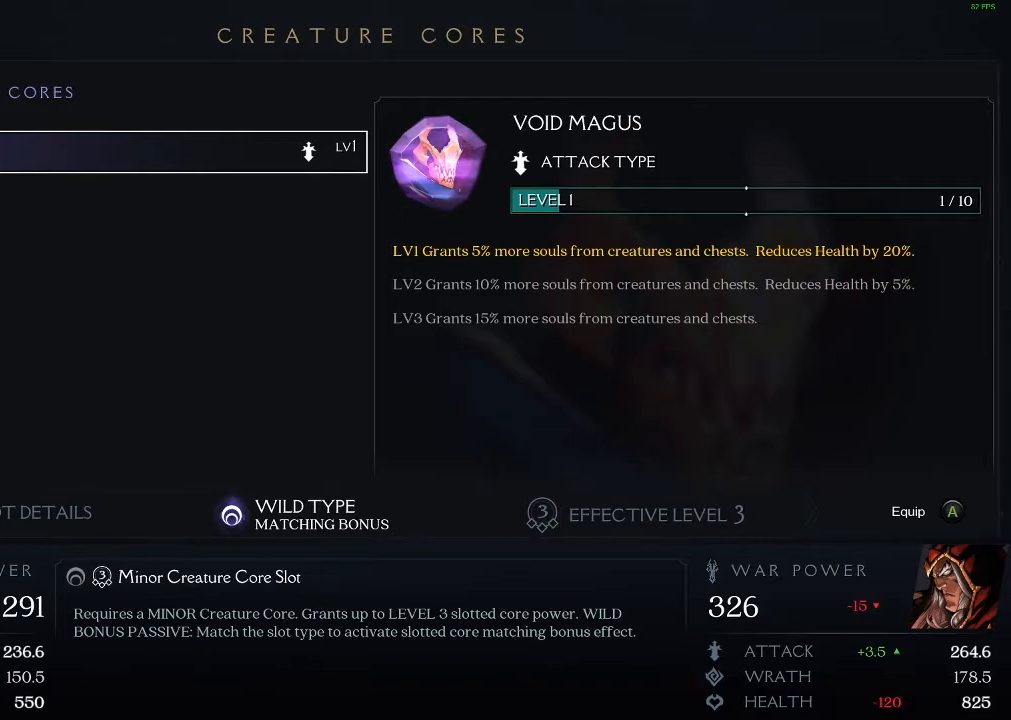
{"buttons": [], "left_stick": "center", "events": []}
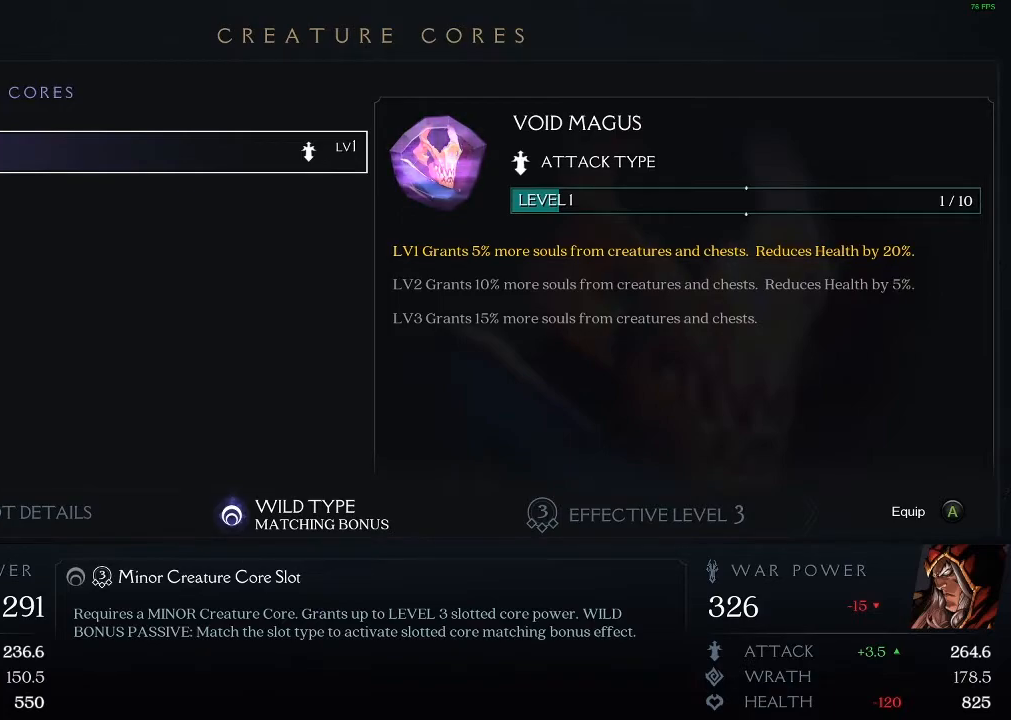
{"buttons": [], "left_stick": "center", "events": []}
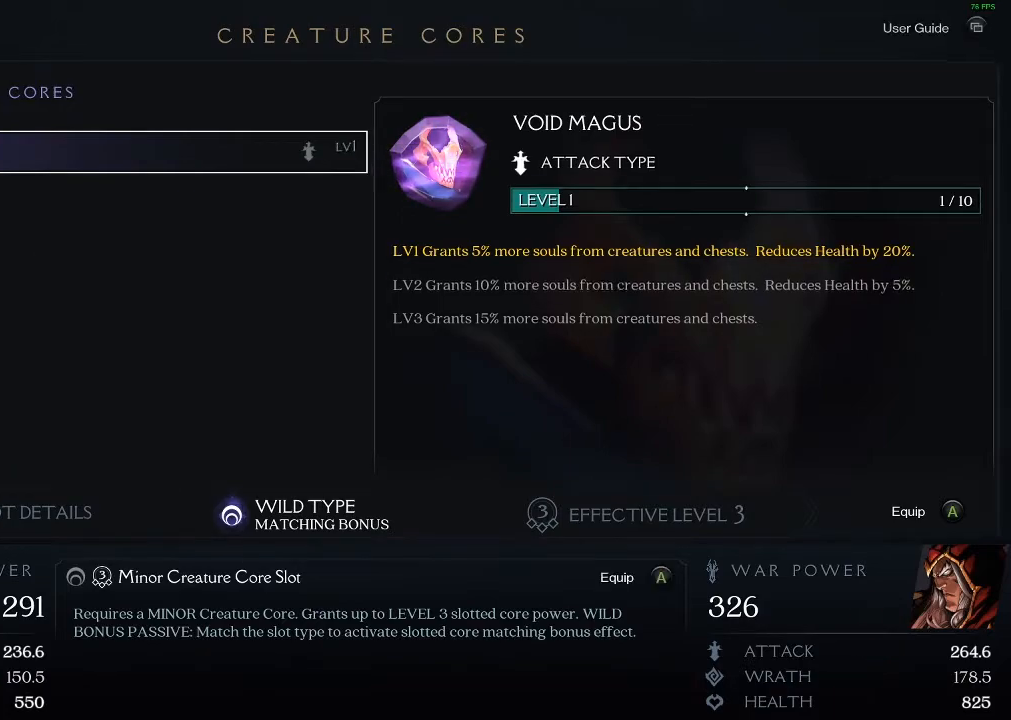
{"buttons": [], "left_stick": "center", "events": [[17, "B", "down"], [133, "B", "up"]]}
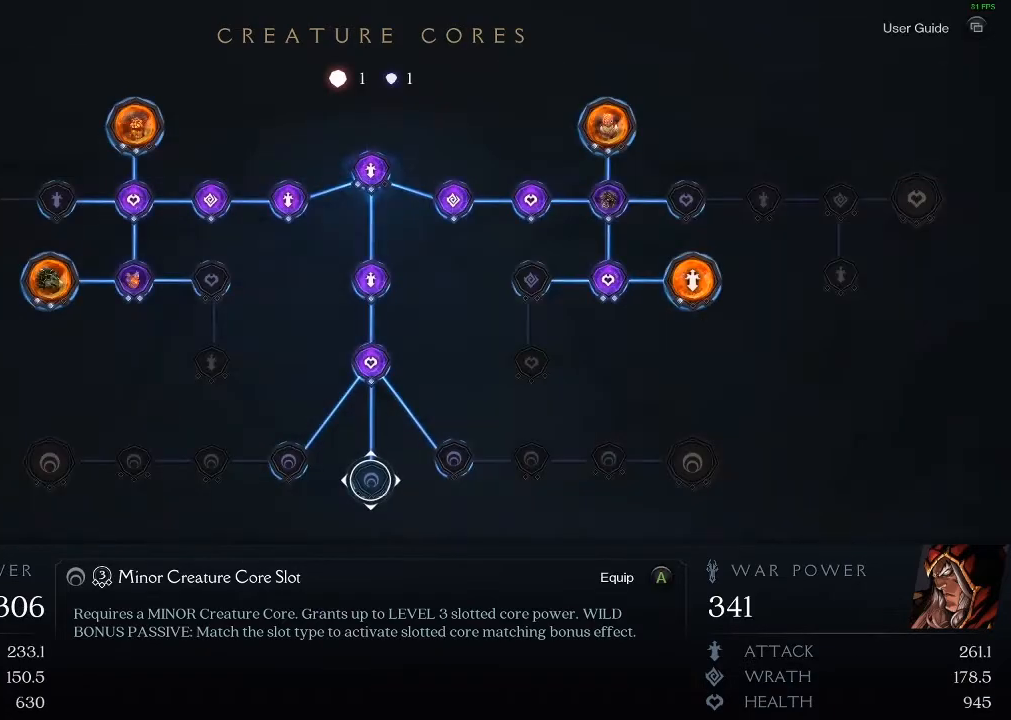
{"buttons": ["A"], "left_stick": "center", "events": [[50, "left_stick", "right"], [250, "left_stick", "center"], [383, "A", "down"]]}
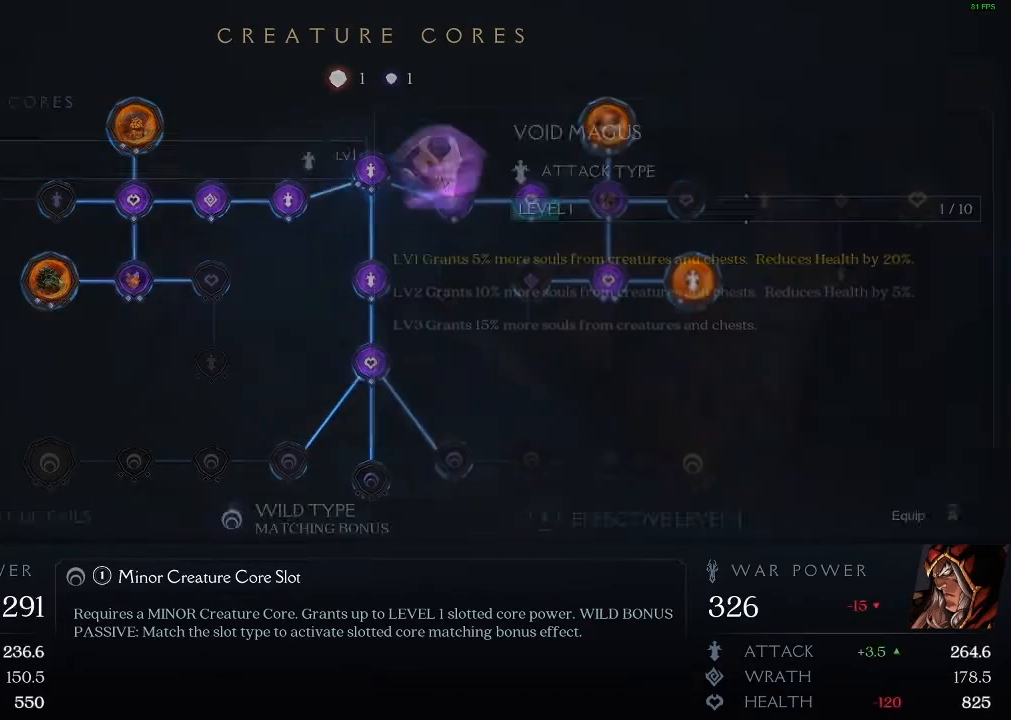
{"buttons": [], "left_stick": "center", "events": [[83, "A", "up"]]}
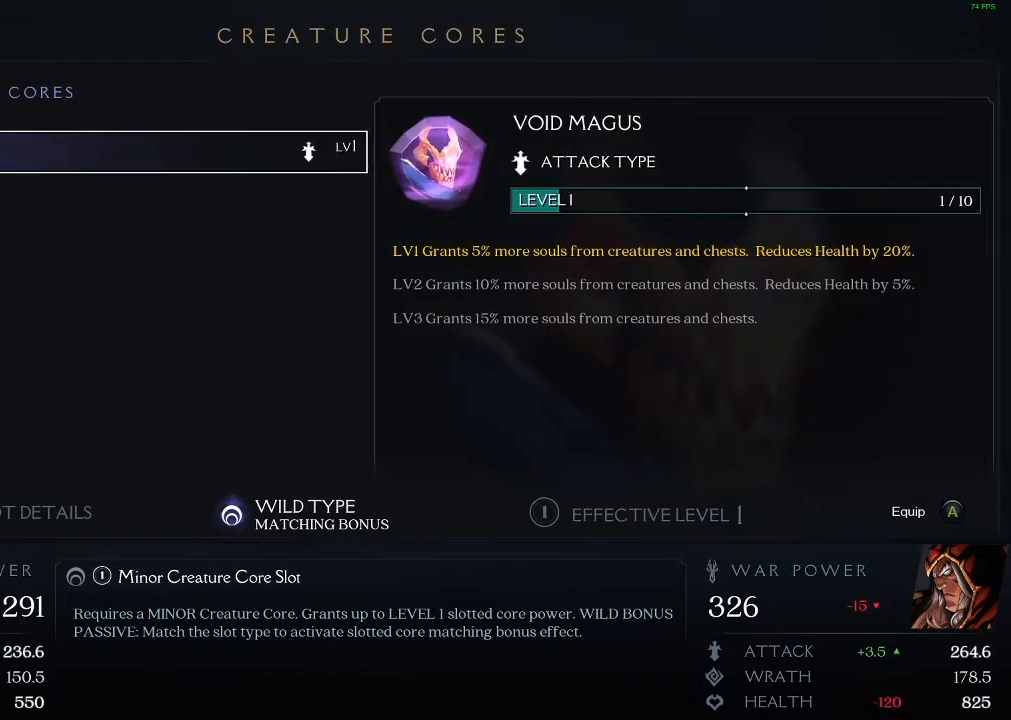
{"buttons": [], "left_stick": "center", "events": [[200, "B", "down"], [333, "B", "up"]]}
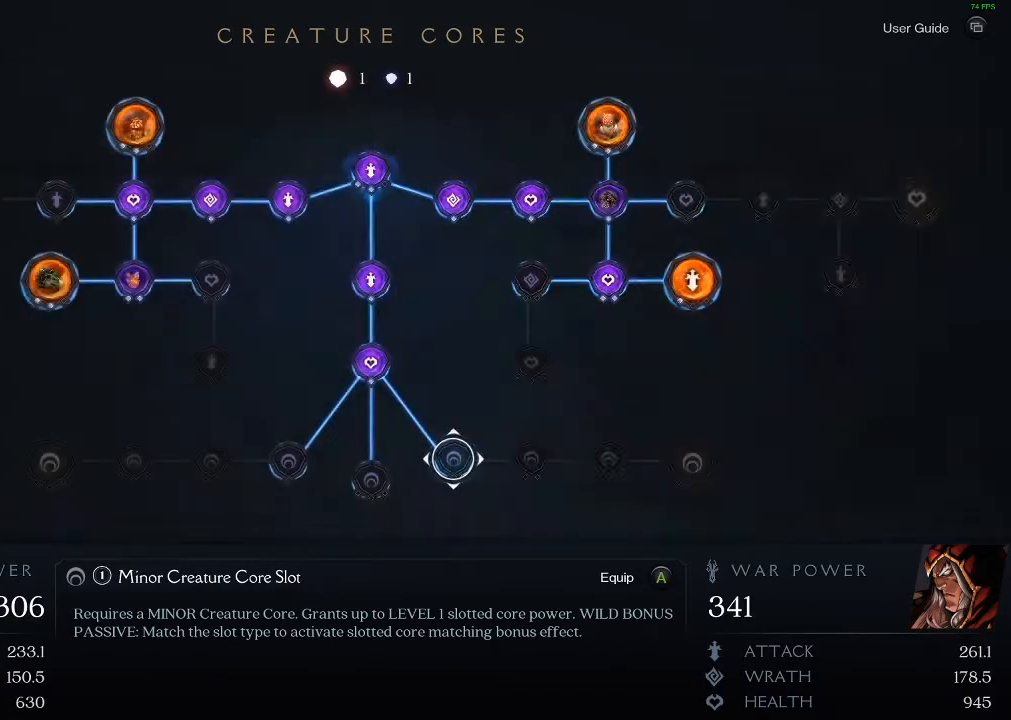
{"buttons": [], "left_stick": "center", "events": []}
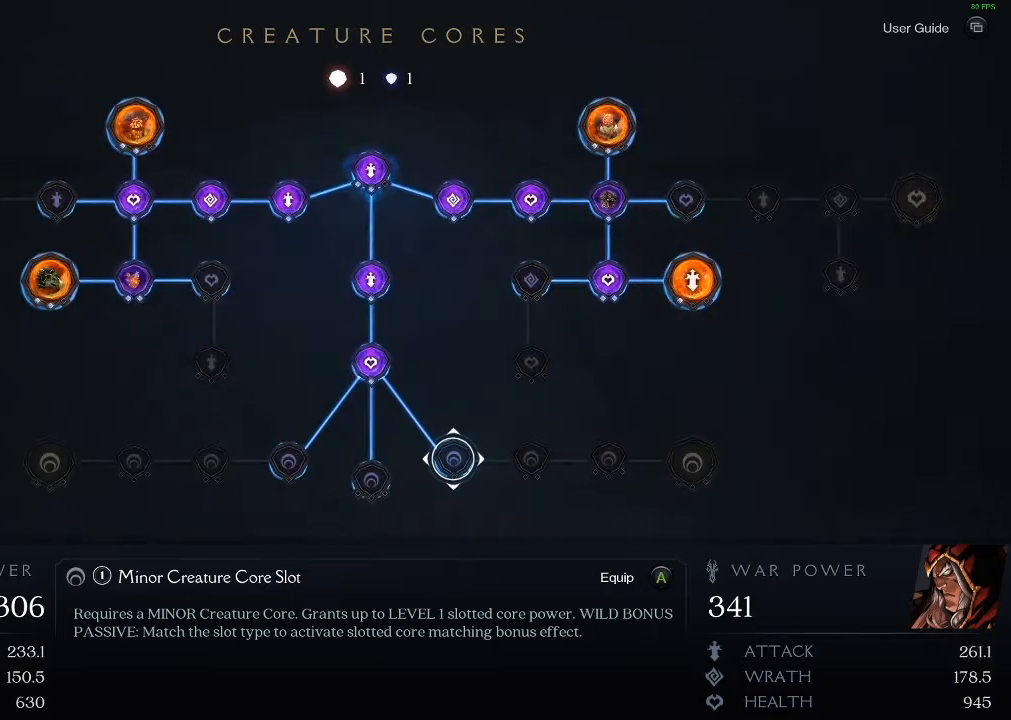
{"buttons": [], "left_stick": "center", "events": []}